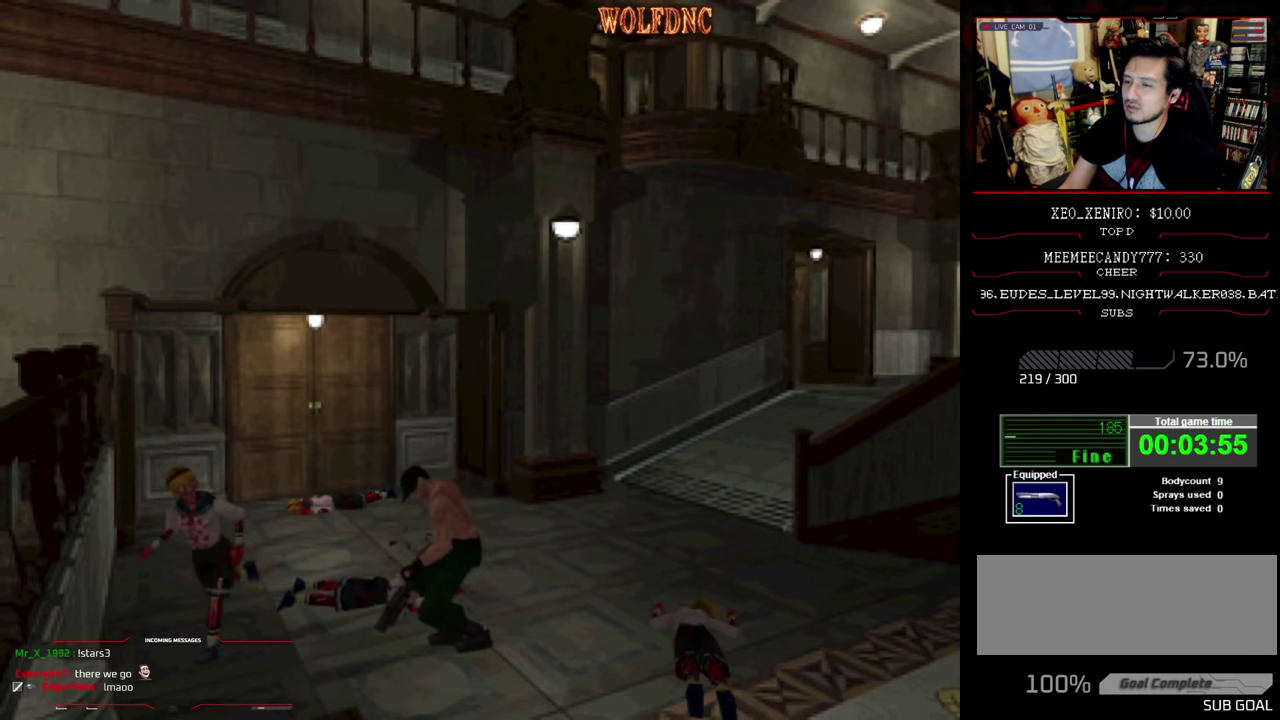
Gameplay with a controller (PlayStation layout); each line is a JSON object with the inputs held at the frame after it. "events" lists button and stick changes between this image and that frame as [ms after this image, input, new state], when the widget could be followed in between. Not read: L3 R3.
{"buttons": ["DPAD_UP", "DPAD_RIGHT"], "events": [[484, "DPAD_UP", "down"]]}
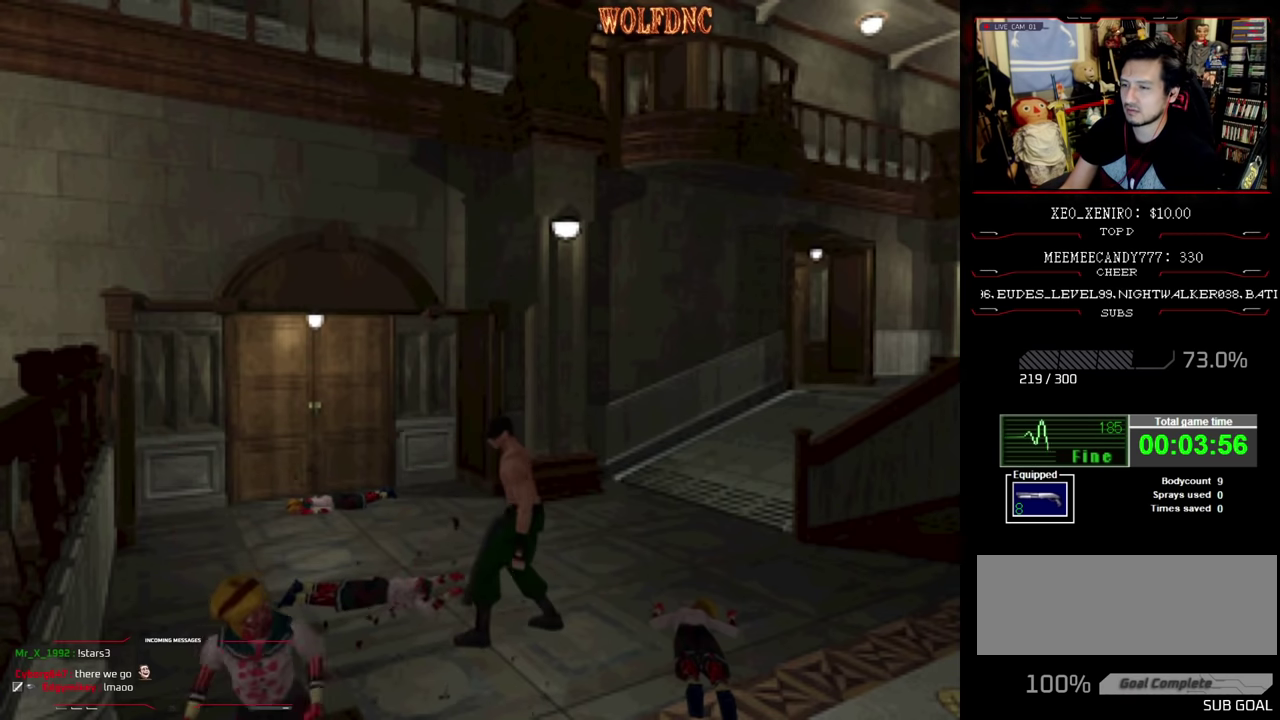
{"buttons": ["SQUARE", "DPAD_UP"], "events": [[34, "SQUARE", "down"], [117, "DPAD_RIGHT", "up"]]}
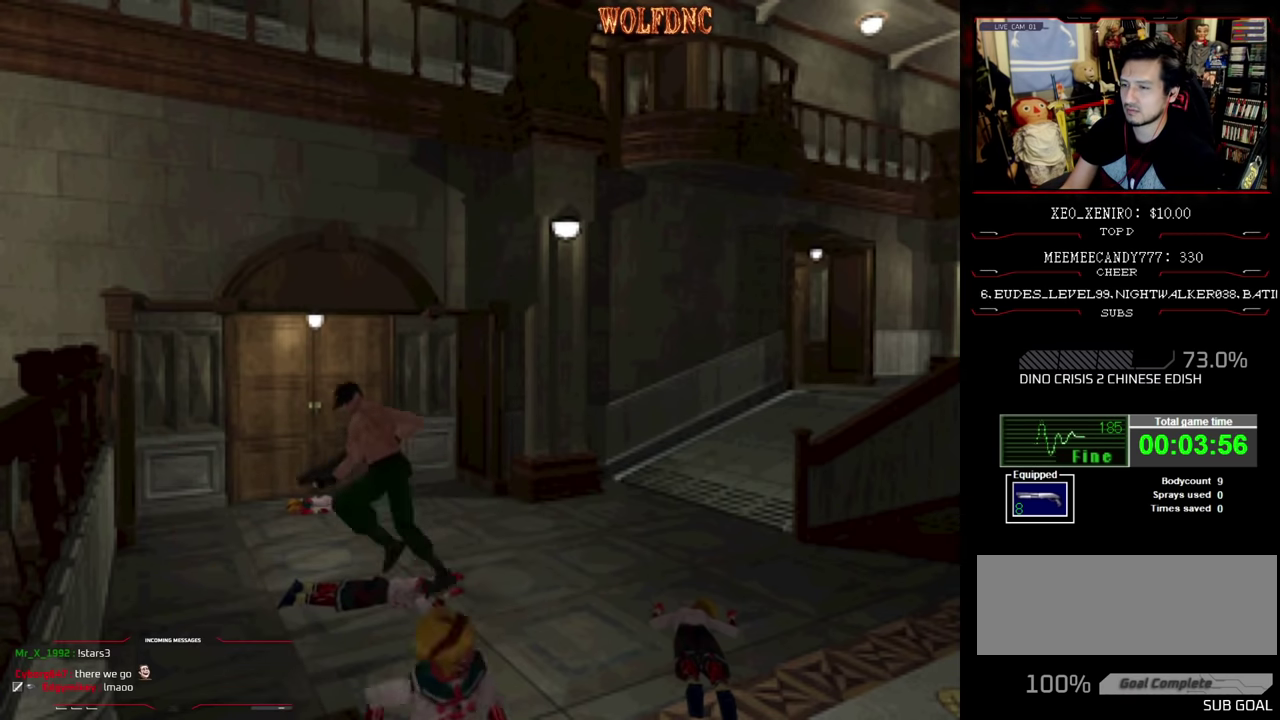
{"buttons": ["SQUARE", "DPAD_UP", "DPAD_RIGHT"], "events": [[334, "DPAD_RIGHT", "down"]]}
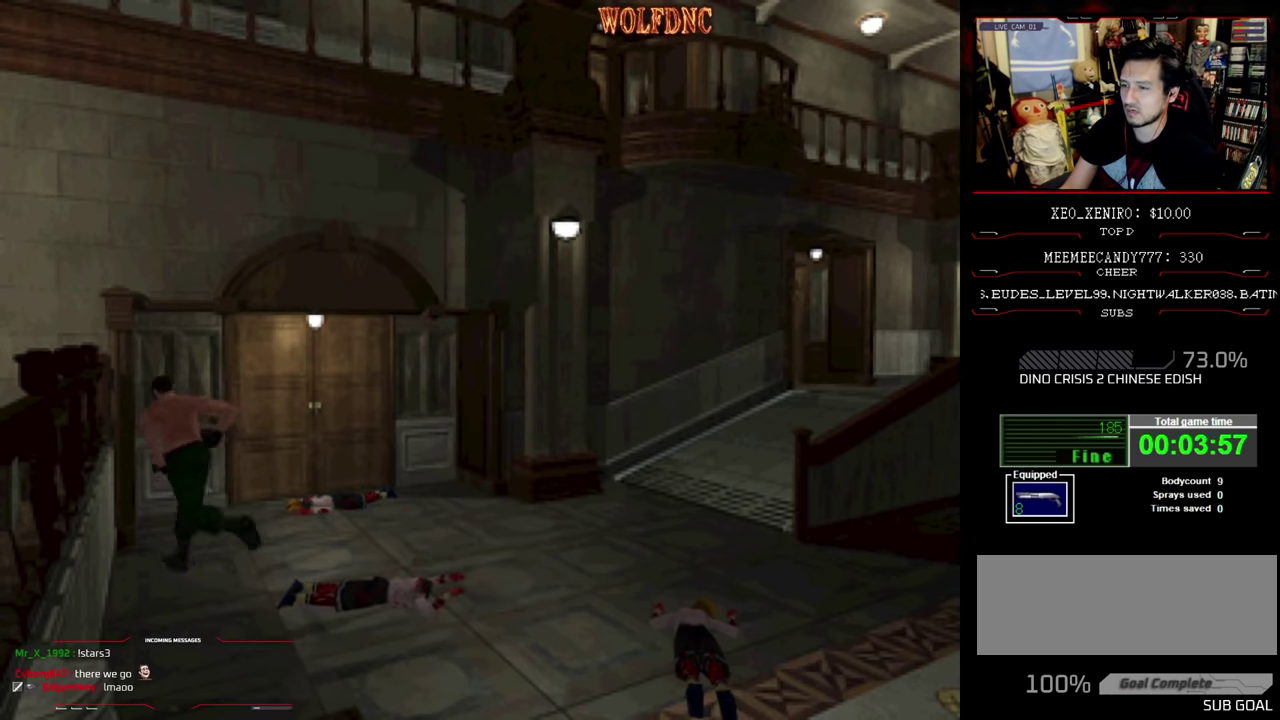
{"buttons": ["SQUARE", "DPAD_UP", "DPAD_RIGHT"], "events": [[150, "DPAD_UP", "up"], [150, "SQUARE", "up"], [434, "SQUARE", "down"], [484, "DPAD_UP", "down"]]}
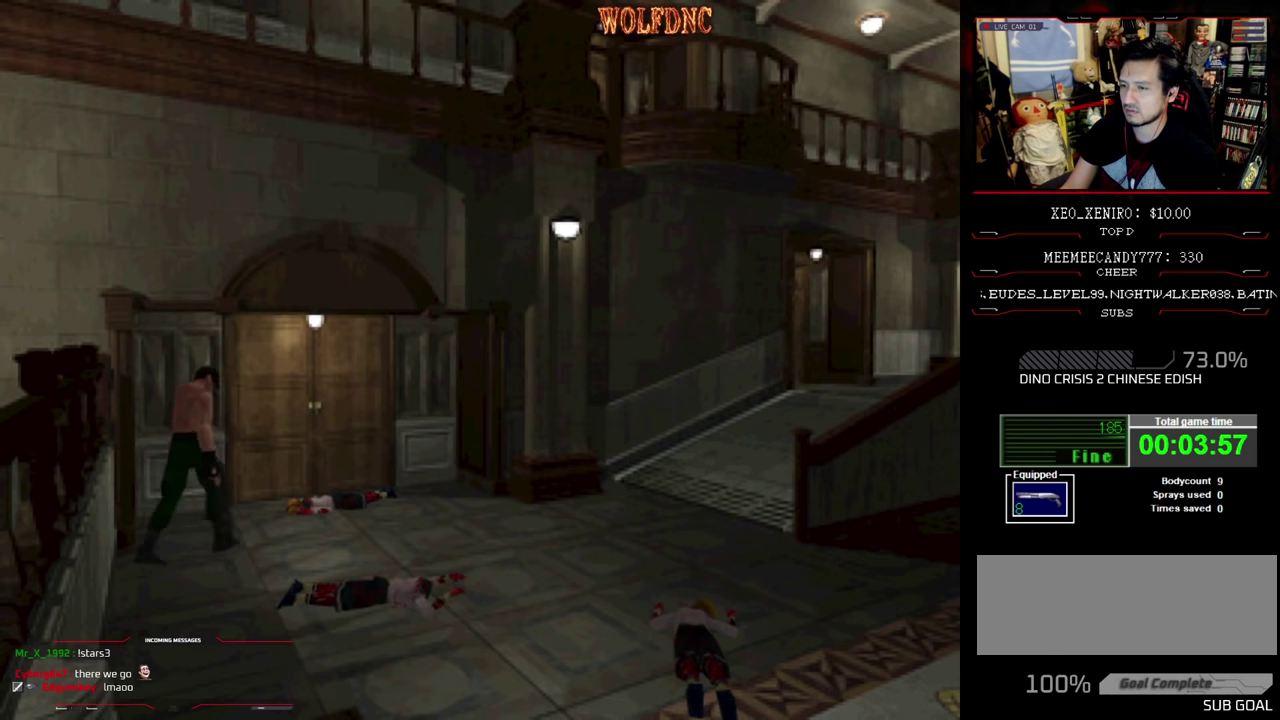
{"buttons": ["DPAD_UP"], "events": [[217, "DPAD_RIGHT", "up"], [450, "SQUARE", "up"]]}
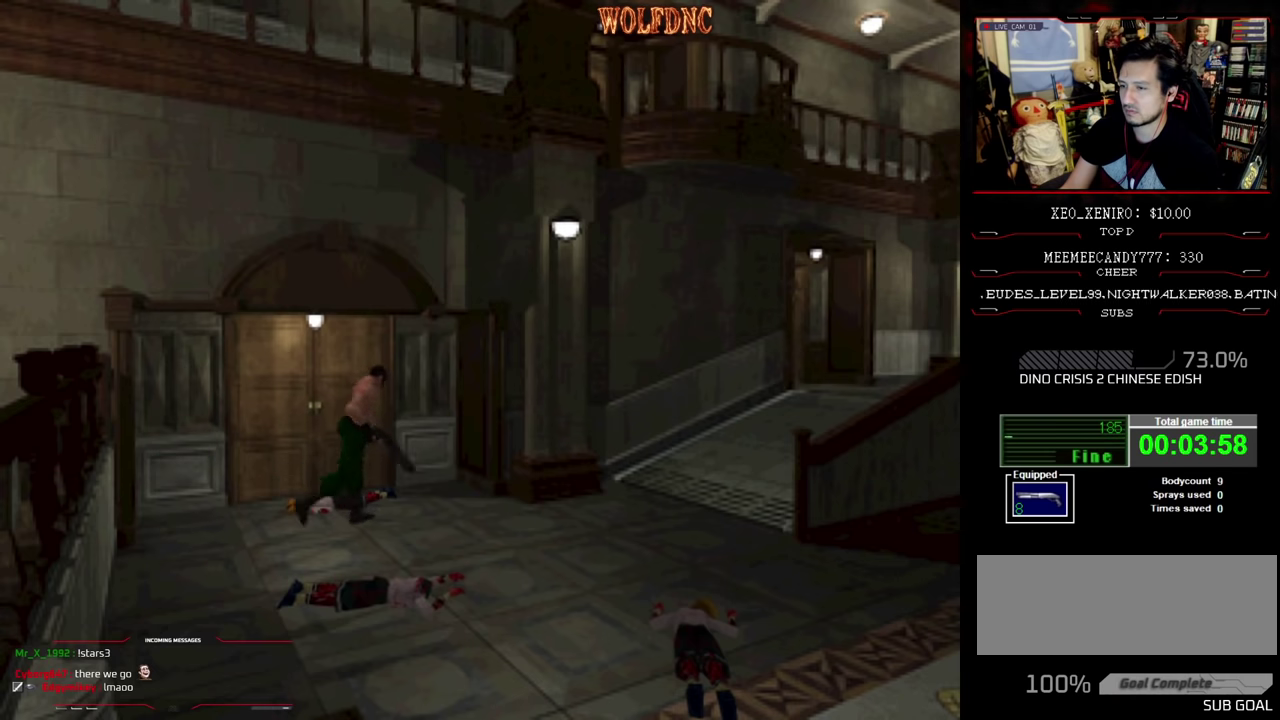
{"buttons": ["SQUARE", "DPAD_UP"], "events": [[84, "DPAD_LEFT", "down"], [84, "SQUARE", "down"], [467, "DPAD_LEFT", "up"]]}
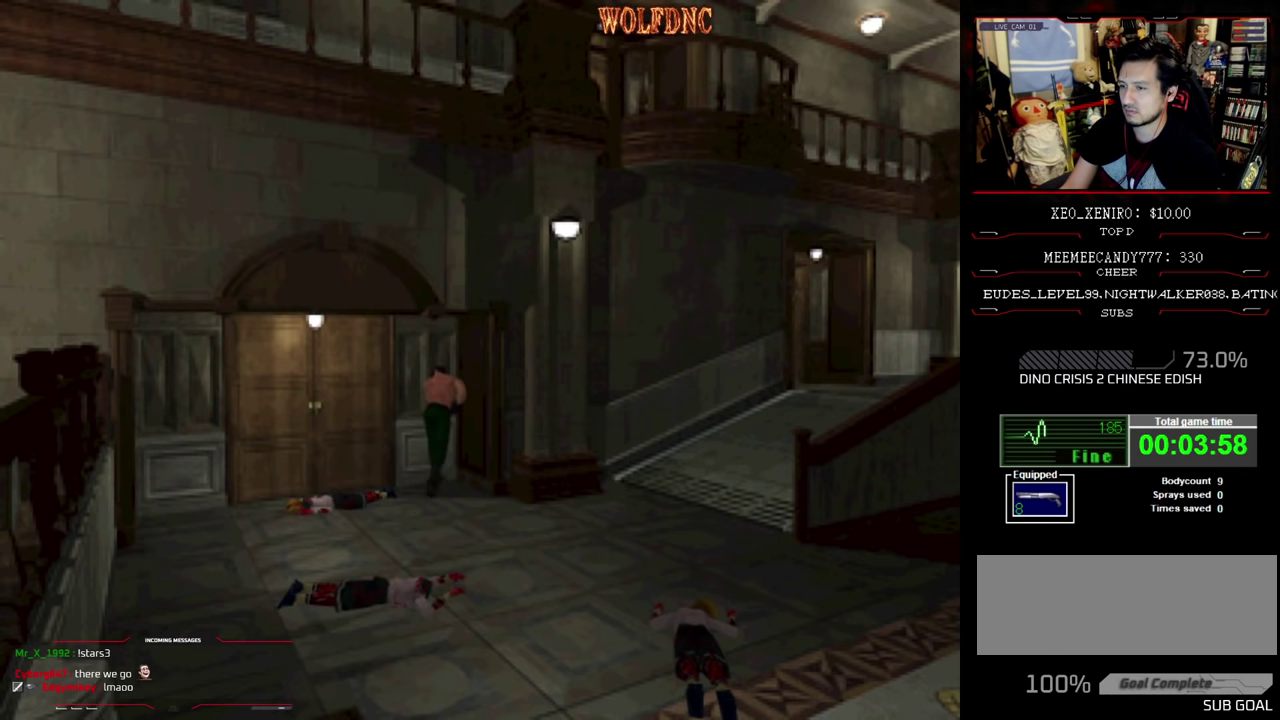
{"buttons": ["DPAD_RIGHT"], "events": [[17, "DPAD_RIGHT", "down"], [50, "SQUARE", "up"], [100, "DPAD_UP", "up"]]}
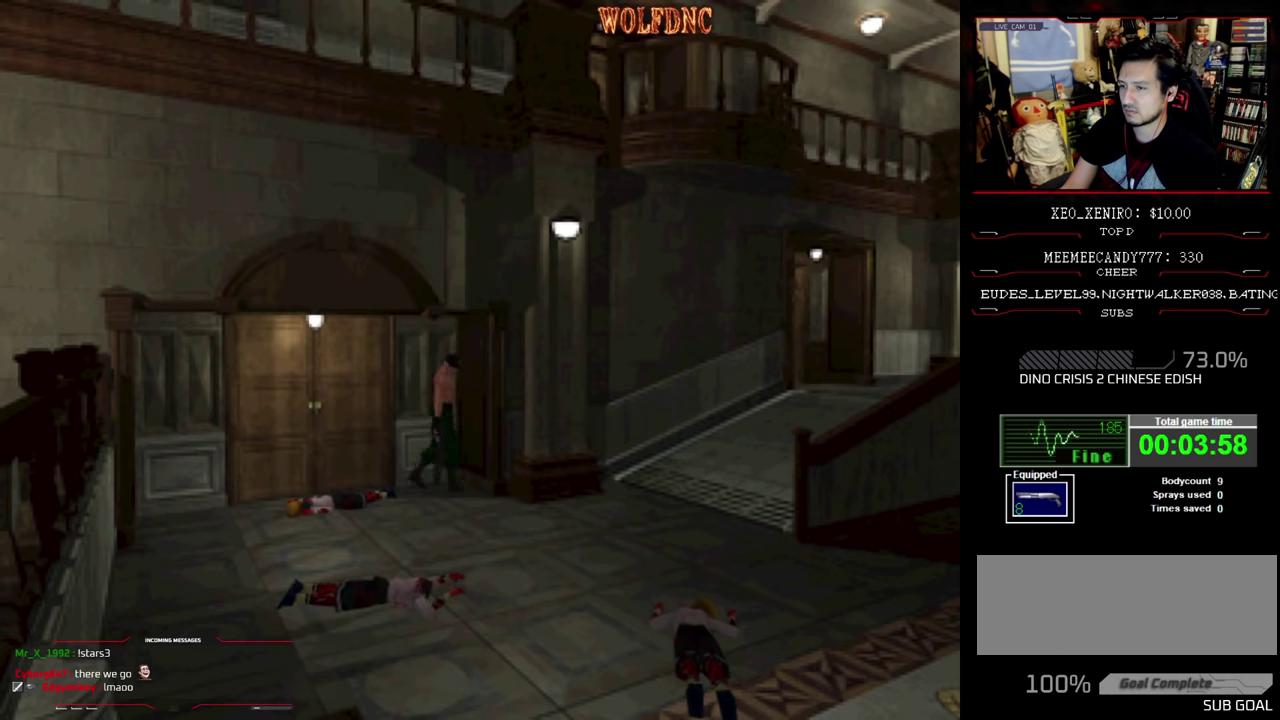
{"buttons": ["DPAD_RIGHT"], "events": []}
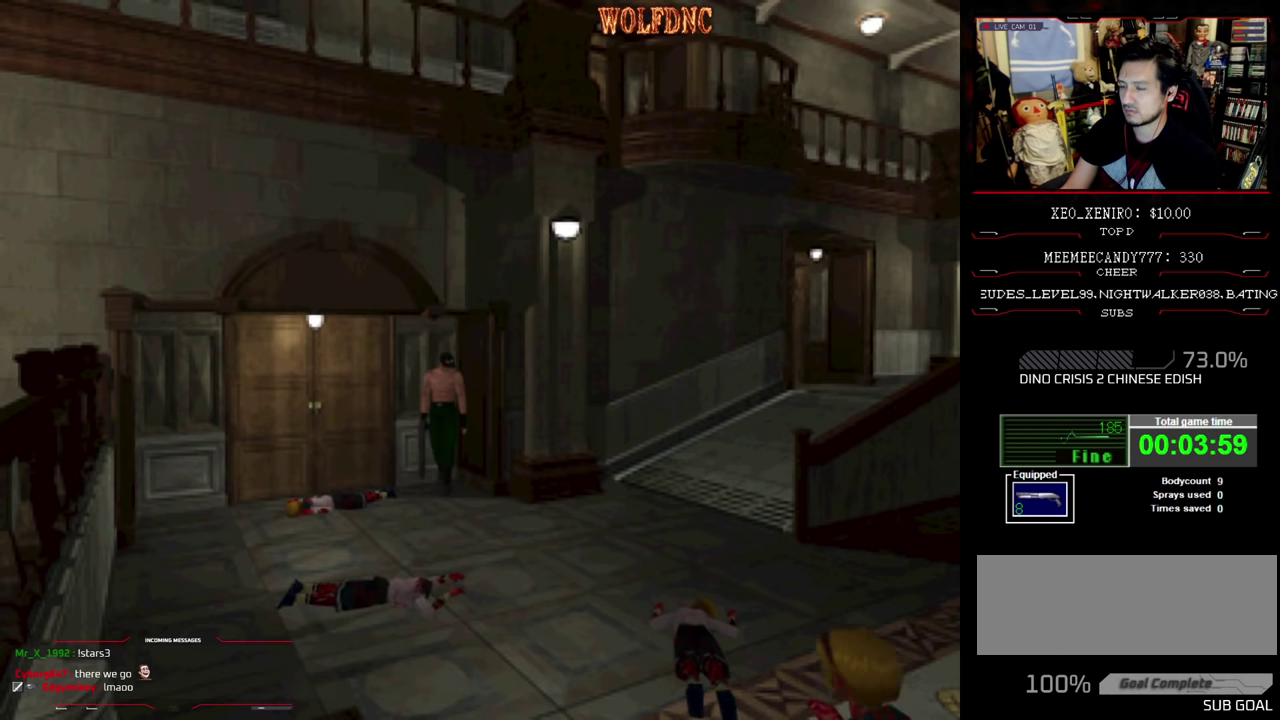
{"buttons": ["R1", "DPAD_LEFT"], "events": [[184, "DPAD_RIGHT", "up"], [367, "DPAD_LEFT", "down"], [367, "R1", "down"]]}
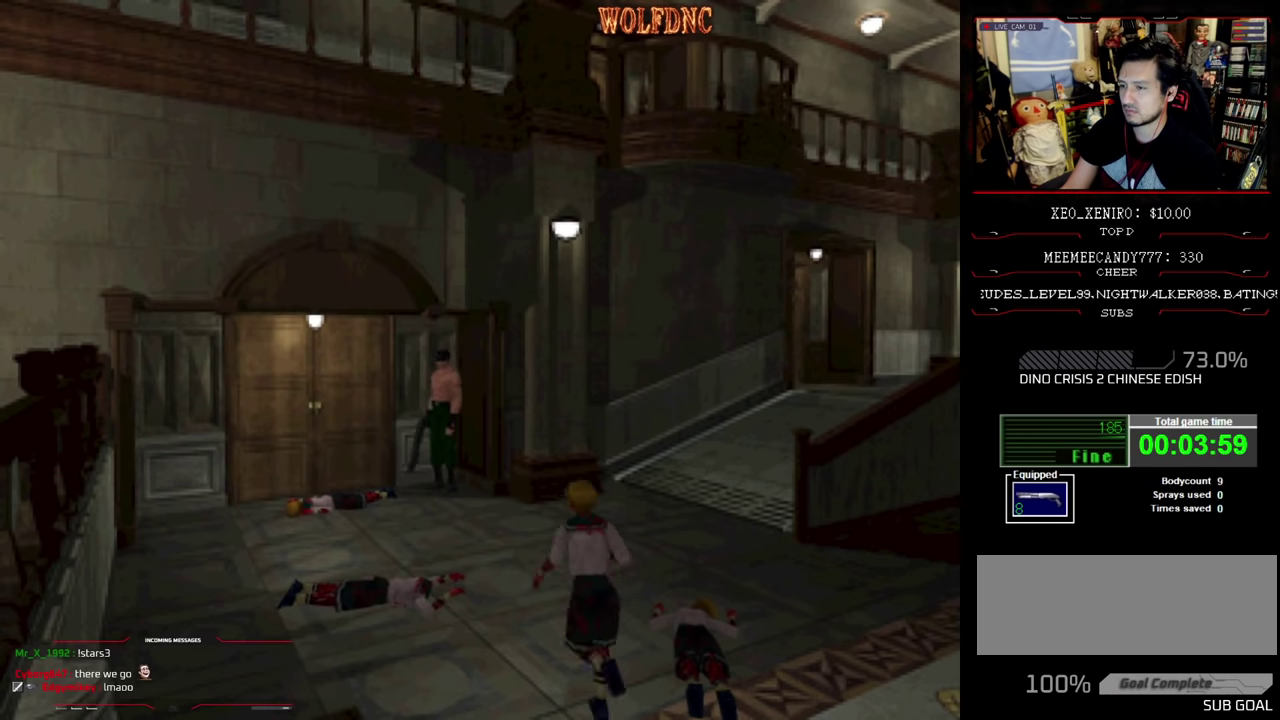
{"buttons": ["R1", "DPAD_LEFT"], "events": [[17, "DPAD_LEFT", "up"], [150, "DPAD_LEFT", "down"]]}
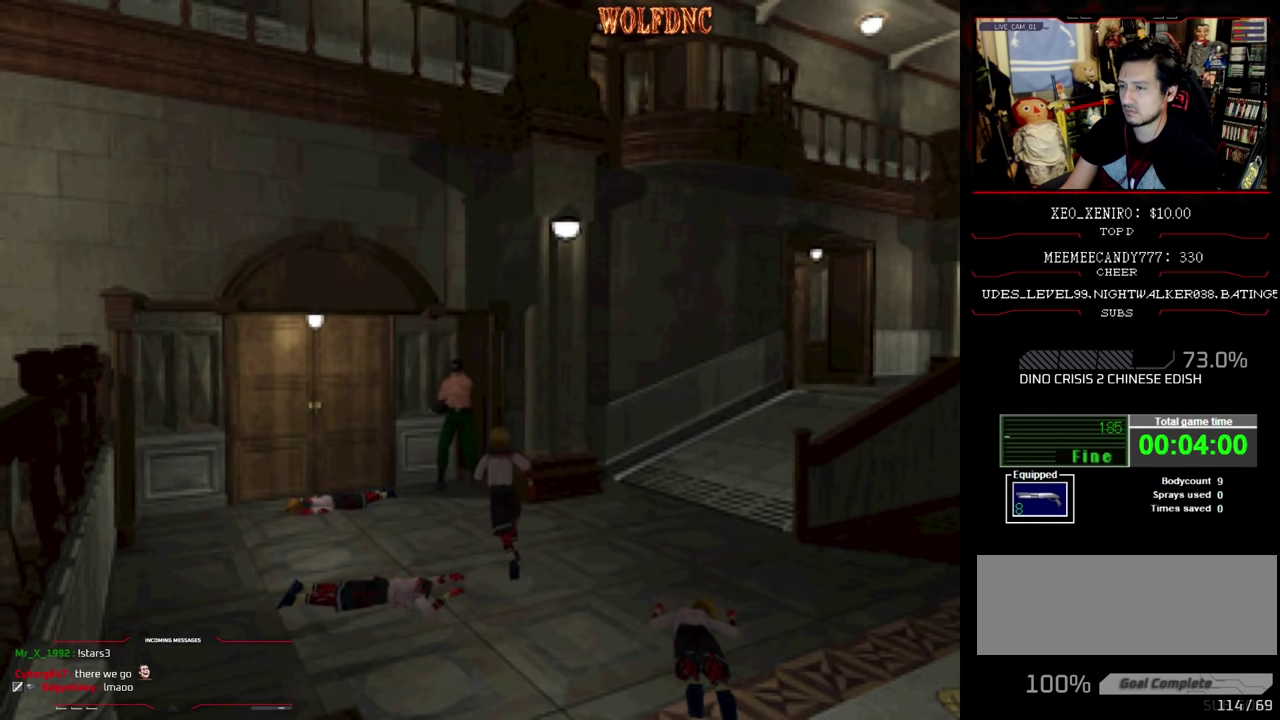
{"buttons": ["CROSS", "R1"], "events": [[267, "DPAD_LEFT", "up"], [317, "CROSS", "down"], [350, "DPAD_RIGHT", "down"], [500, "DPAD_RIGHT", "up"]]}
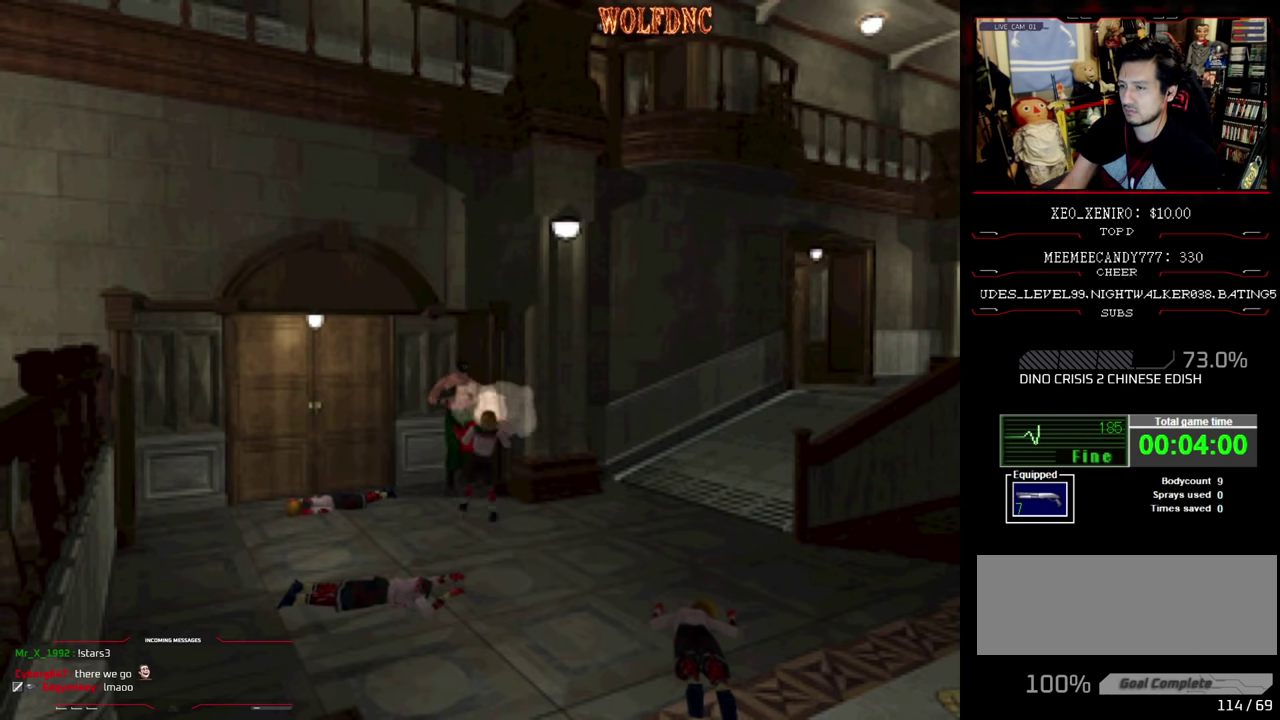
{"buttons": ["CROSS", "R1"], "events": [[84, "CROSS", "up"], [134, "CROSS", "down"], [367, "CROSS", "up"], [467, "CROSS", "down"]]}
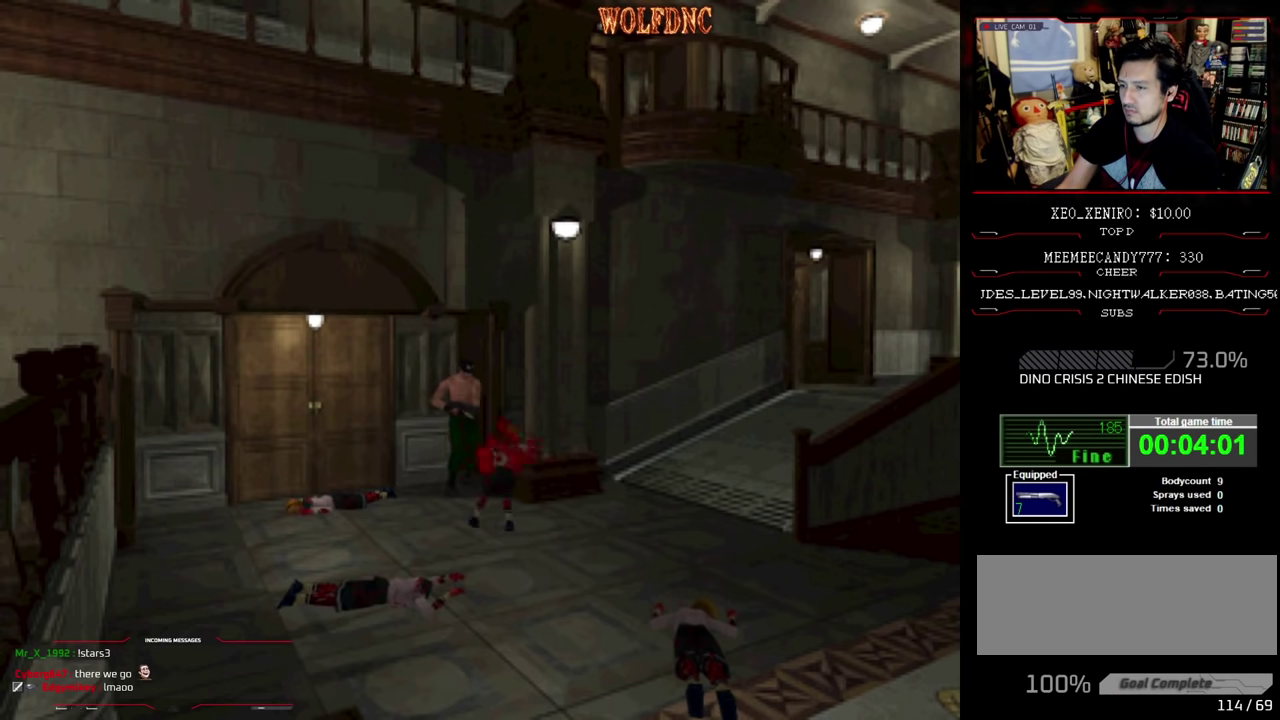
{"buttons": ["DPAD_UP"], "events": [[17, "DPAD_RIGHT", "down"], [17, "R1", "up"], [200, "CROSS", "up"], [250, "CROSS", "down"], [334, "CROSS", "up"], [334, "DPAD_UP", "down"], [484, "DPAD_RIGHT", "up"]]}
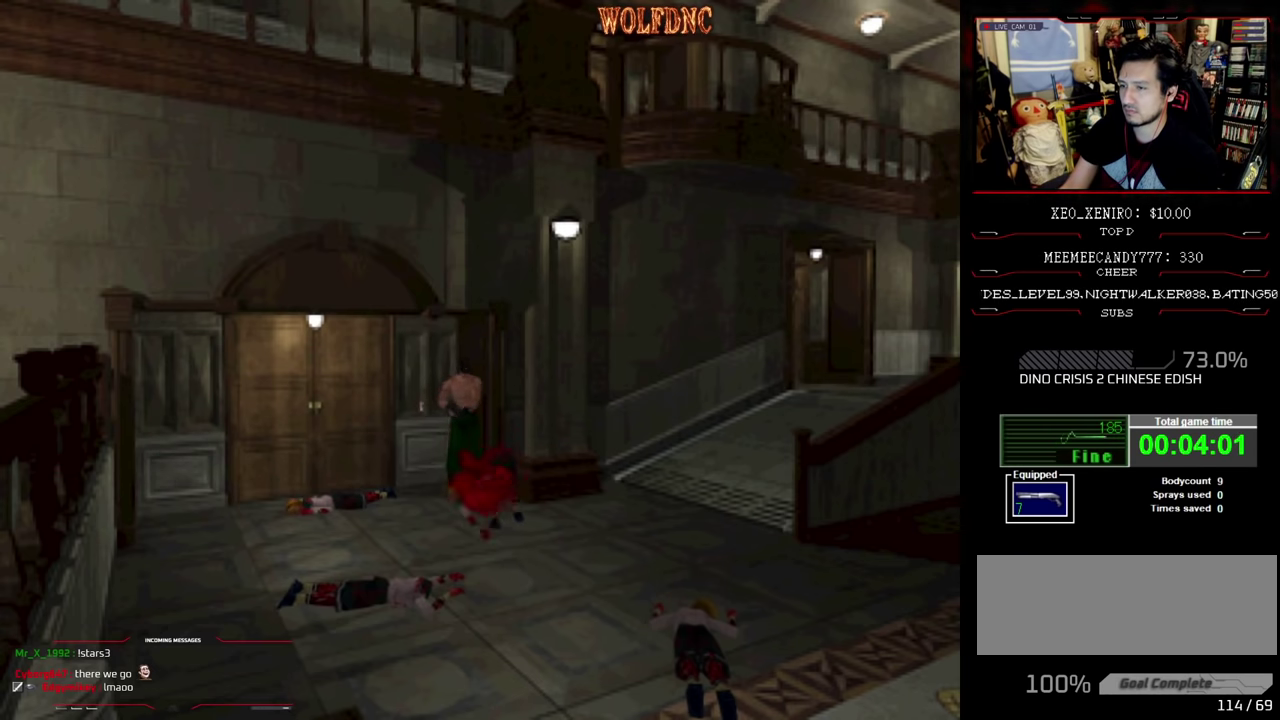
{"buttons": ["SQUARE", "DPAD_UP"], "events": [[117, "DPAD_RIGHT", "down"], [217, "SQUARE", "down"], [284, "DPAD_RIGHT", "up"], [384, "DPAD_RIGHT", "down"], [450, "DPAD_RIGHT", "up"]]}
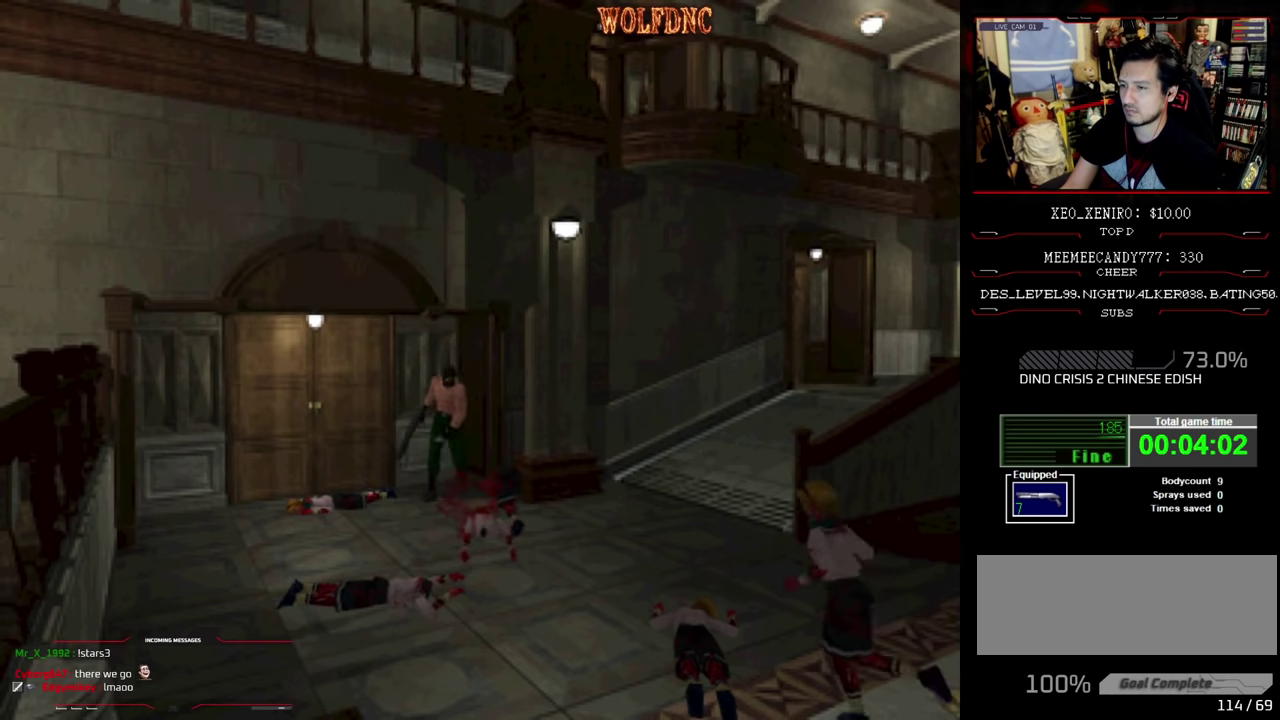
{"buttons": ["SQUARE", "DPAD_UP"], "events": [[84, "DPAD_RIGHT", "down"], [184, "DPAD_RIGHT", "up"], [284, "DPAD_RIGHT", "down"], [417, "DPAD_RIGHT", "up"]]}
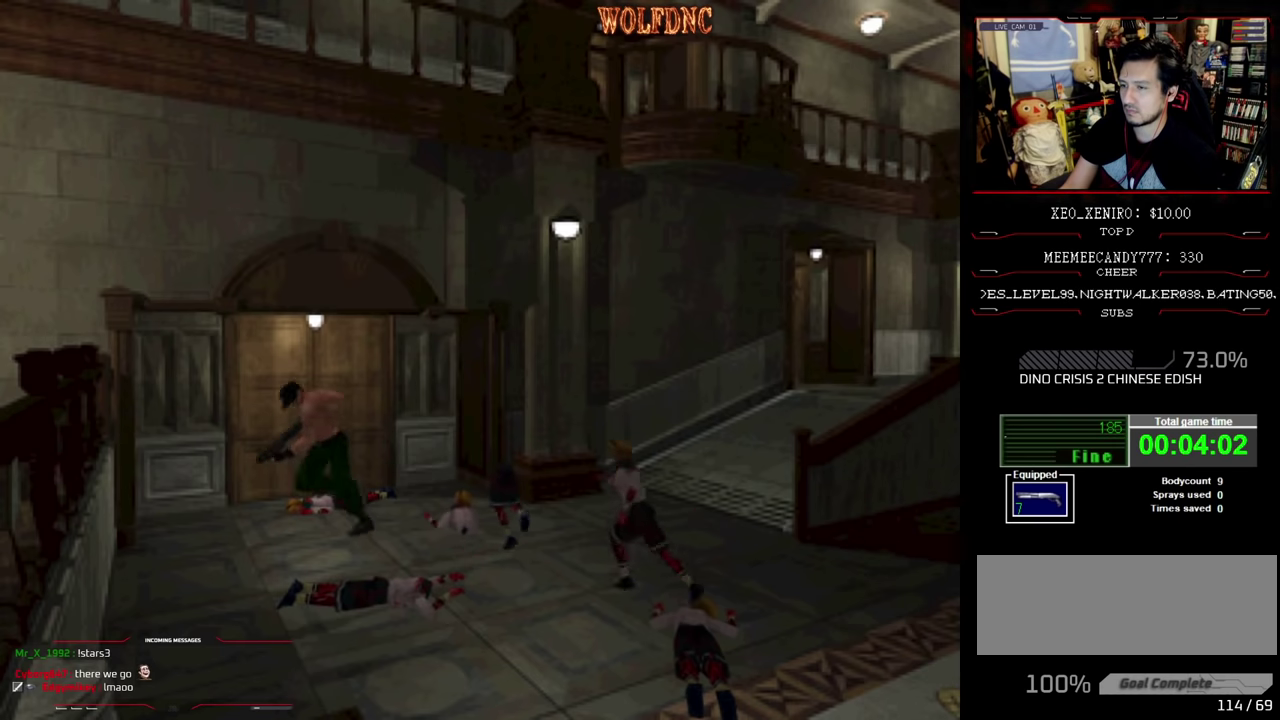
{"buttons": ["DPAD_RIGHT"], "events": [[150, "DPAD_RIGHT", "down"], [400, "DPAD_UP", "up"], [400, "SQUARE", "up"]]}
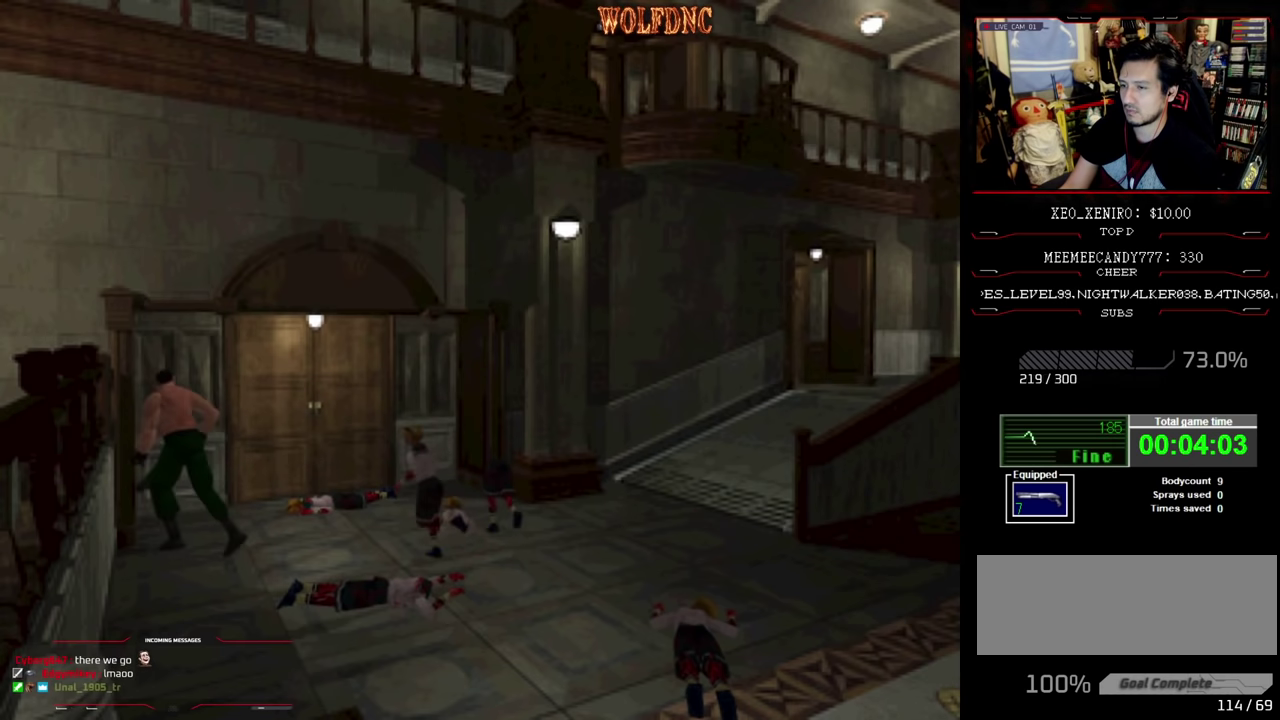
{"buttons": ["R1", "DPAD_DOWN", "DPAD_RIGHT"], "events": [[34, "R1", "down"], [350, "DPAD_DOWN", "down"]]}
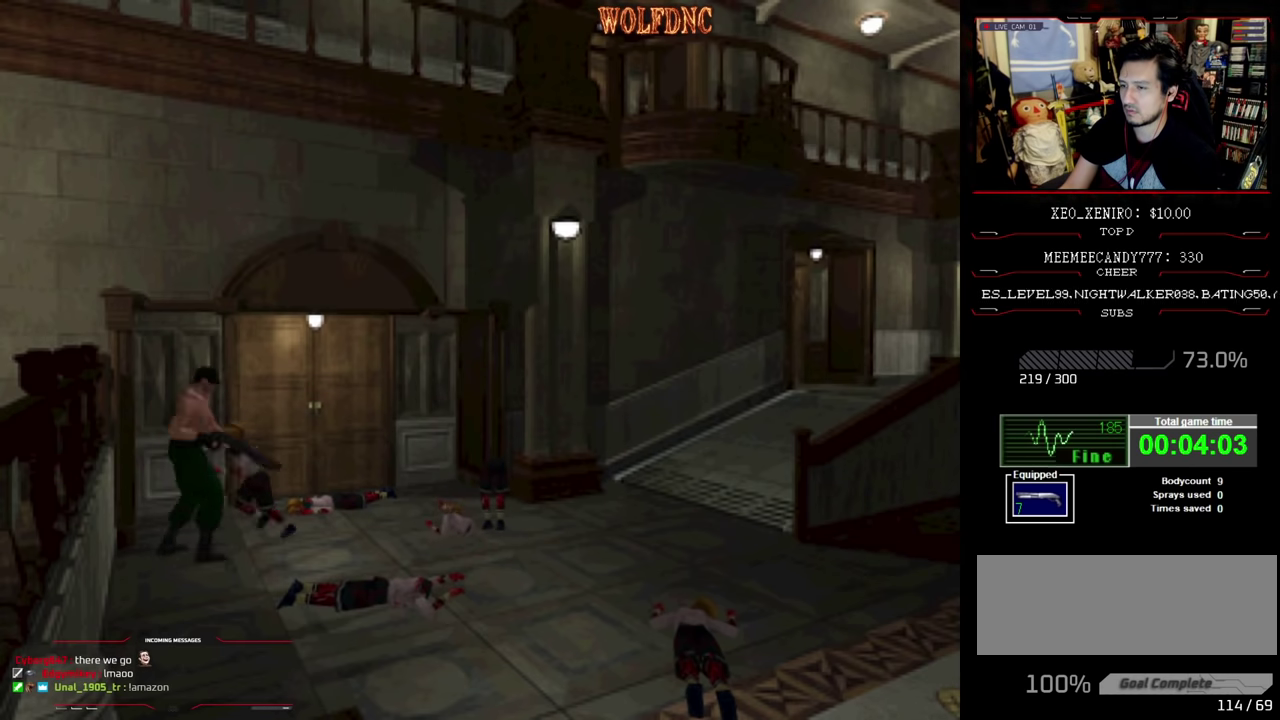
{"buttons": ["CROSS", "R1", "DPAD_DOWN", "DPAD_RIGHT"], "events": [[50, "CROSS", "down"], [134, "DPAD_RIGHT", "up"], [184, "CROSS", "up"], [234, "CROSS", "down"], [234, "DPAD_RIGHT", "down"], [317, "DPAD_DOWN", "up"], [317, "DPAD_LEFT", "down"], [384, "DPAD_DOWN", "down"], [384, "DPAD_RIGHT", "up"], [467, "DPAD_LEFT", "up"], [467, "DPAD_RIGHT", "down"]]}
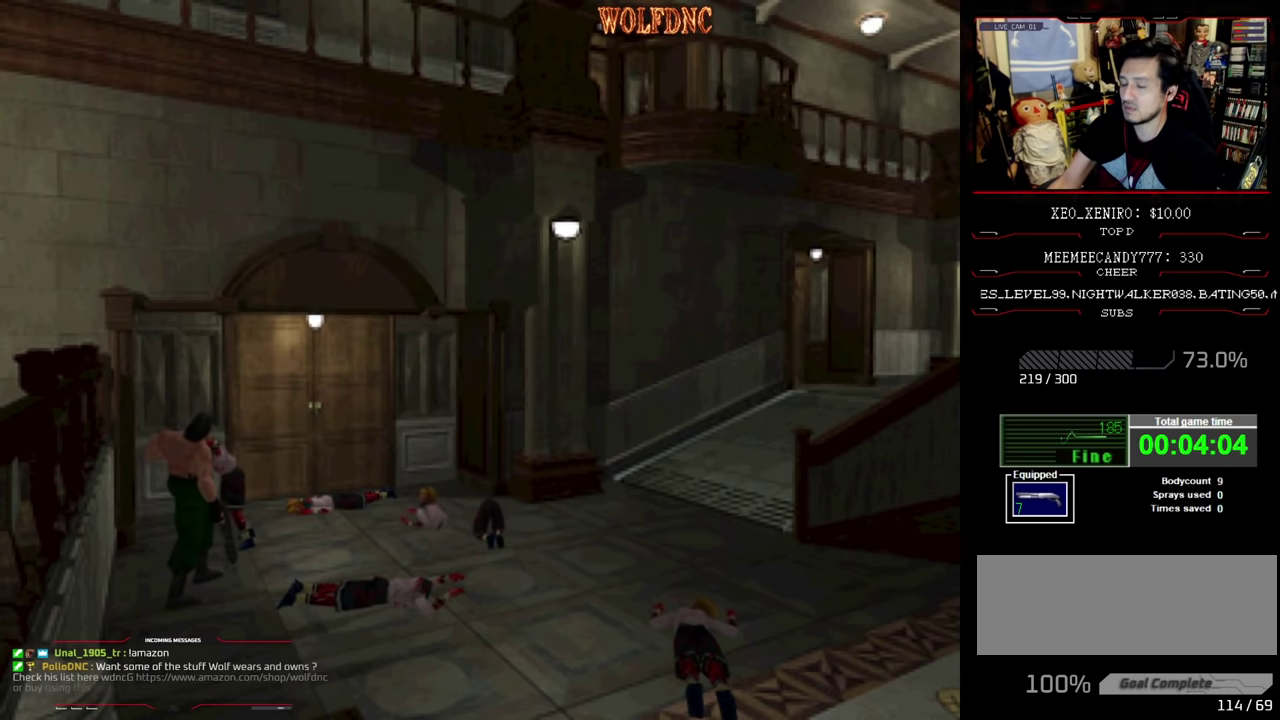
{"buttons": ["CROSS", "SQUARE", "R1", "DPAD_RIGHT"], "events": [[17, "CROSS", "up"], [17, "DPAD_DOWN", "up"], [17, "DPAD_RIGHT", "up"], [17, "R1", "up"], [67, "DPAD_LEFT", "down"], [100, "DPAD_DOWN", "down"], [100, "DPAD_RIGHT", "down"], [150, "CROSS", "down"], [150, "DPAD_DOWN", "up"], [150, "DPAD_LEFT", "up"], [150, "R1", "down"], [150, "SQUARE", "down"], [200, "CROSS", "up"], [200, "DPAD_RIGHT", "up"], [200, "R1", "up"], [200, "SQUARE", "up"], [250, "CROSS", "down"], [250, "DPAD_DOWN", "down"], [250, "DPAD_LEFT", "down"], [250, "R1", "down"], [250, "SQUARE", "down"], [334, "CROSS", "up"], [334, "DPAD_DOWN", "up"], [334, "DPAD_LEFT", "up"], [334, "DPAD_RIGHT", "down"], [334, "R1", "up"], [334, "SQUARE", "up"], [384, "CROSS", "down"], [384, "DPAD_DOWN", "down"], [384, "DPAD_LEFT", "down"], [384, "DPAD_RIGHT", "up"], [384, "R1", "down"], [384, "SQUARE", "down"], [434, "CROSS", "up"], [434, "R1", "up"], [434, "SQUARE", "up"], [484, "CROSS", "down"], [484, "DPAD_DOWN", "up"], [484, "DPAD_LEFT", "up"], [484, "DPAD_RIGHT", "down"], [484, "R1", "down"], [484, "SQUARE", "down"]]}
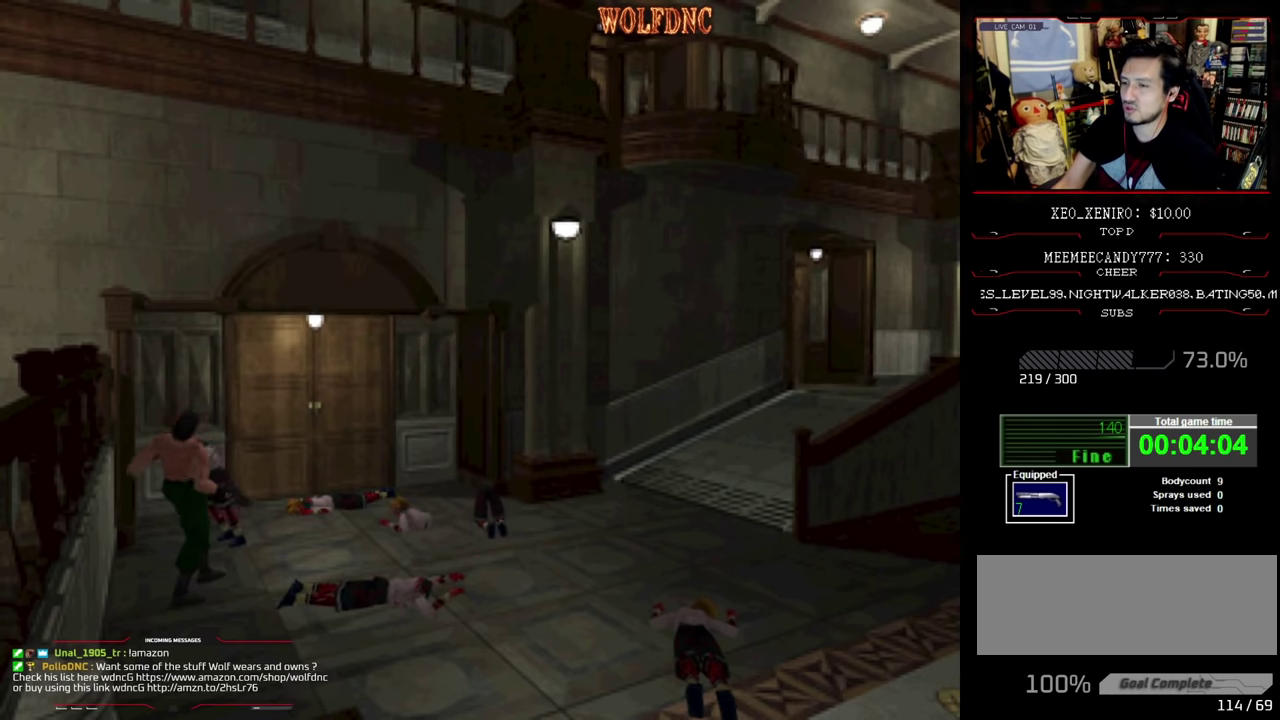
{"buttons": ["CROSS"], "events": [[34, "CROSS", "up"], [34, "DPAD_RIGHT", "up"], [34, "SQUARE", "up"], [84, "DPAD_DOWN", "down"], [84, "DPAD_LEFT", "down"], [117, "CROSS", "down"], [117, "DPAD_RIGHT", "down"], [117, "SQUARE", "down"], [167, "CROSS", "up"], [167, "DPAD_DOWN", "up"], [167, "DPAD_LEFT", "up"], [167, "R1", "up"], [167, "SQUARE", "up"], [217, "CROSS", "down"], [217, "DPAD_LEFT", "down"], [217, "DPAD_RIGHT", "up"], [217, "R1", "down"], [217, "SQUARE", "down"], [267, "DPAD_DOWN", "down"], [267, "SQUARE", "up"], [317, "DPAD_RIGHT", "down"], [350, "DPAD_LEFT", "up"], [350, "SQUARE", "down"], [400, "DPAD_DOWN", "up"], [400, "R1", "up"], [400, "SQUARE", "up"], [434, "DPAD_RIGHT", "up"]]}
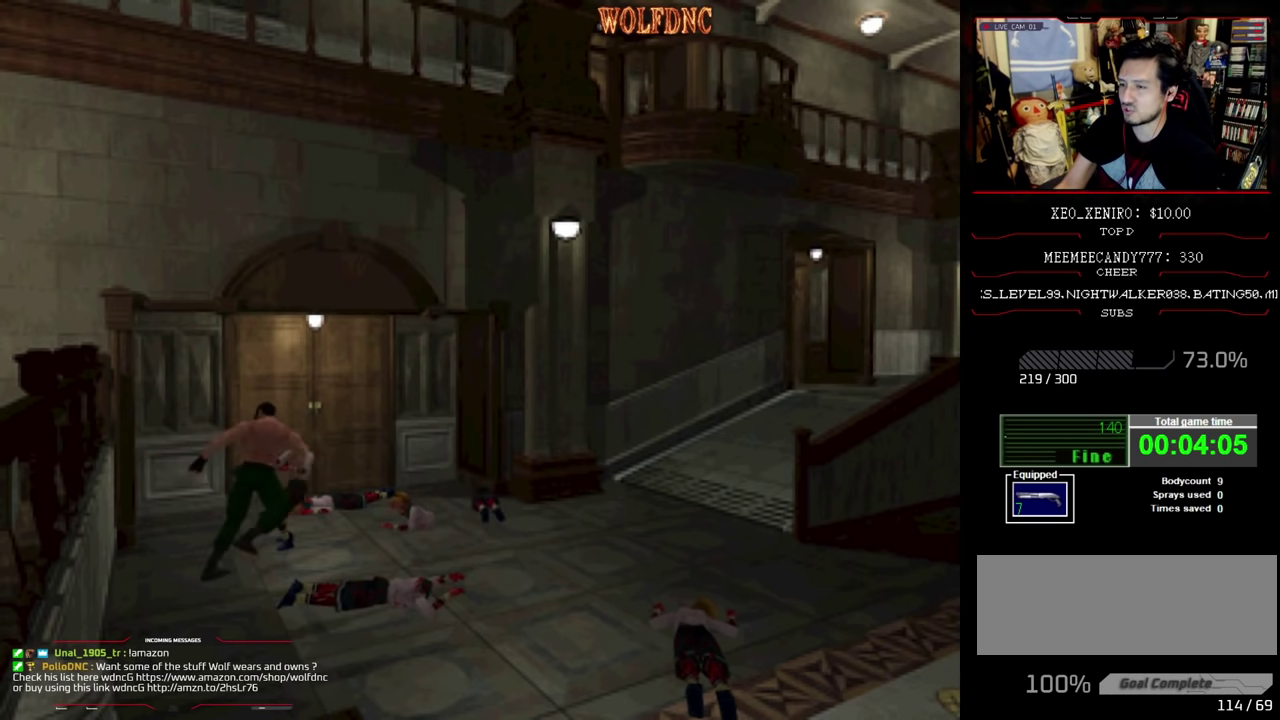
{"buttons": ["DPAD_RIGHT"], "events": [[234, "CROSS", "up"], [417, "DPAD_RIGHT", "down"]]}
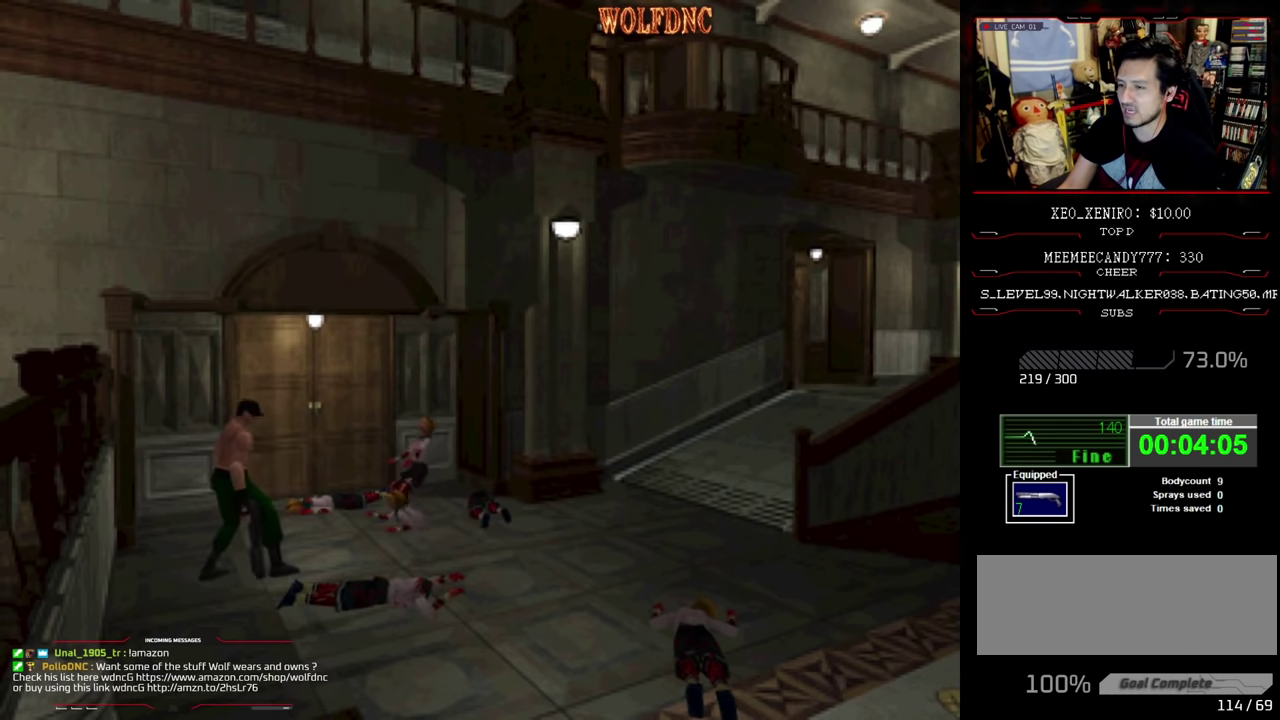
{"buttons": ["SQUARE", "DPAD_UP"], "events": [[150, "DPAD_UP", "down"], [150, "SQUARE", "down"], [350, "DPAD_RIGHT", "up"]]}
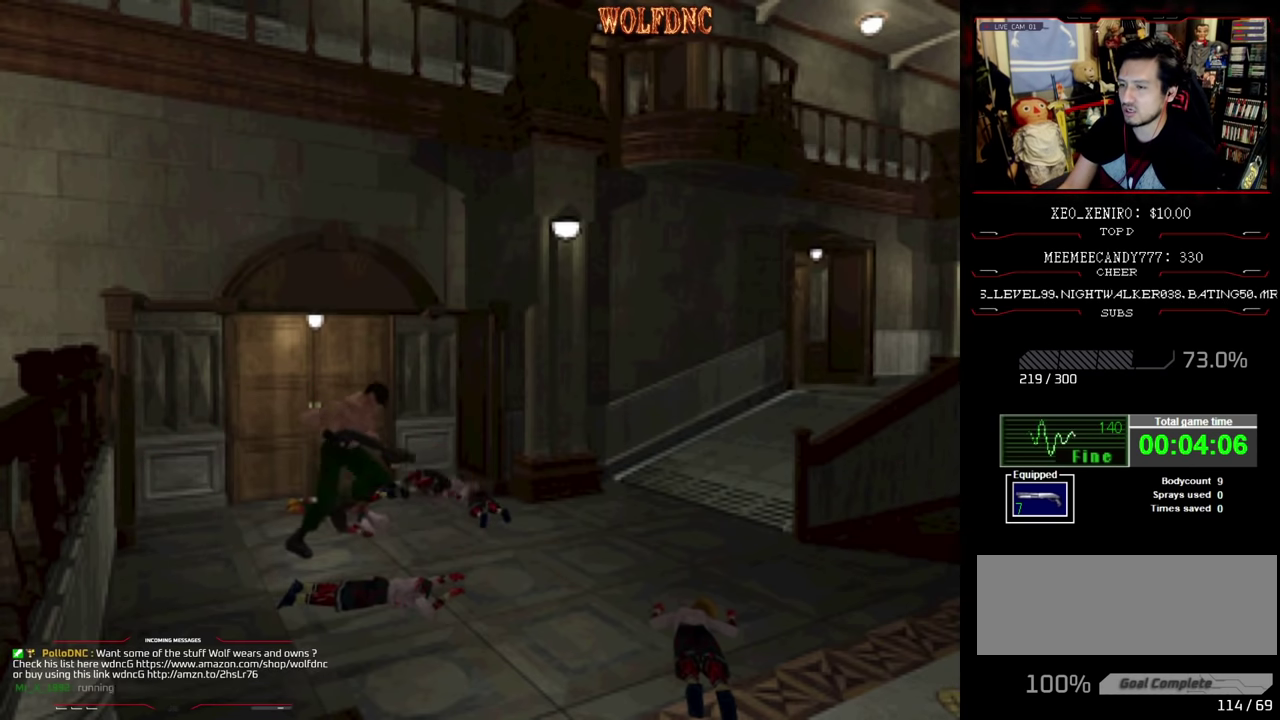
{"buttons": ["SQUARE", "DPAD_UP", "DPAD_LEFT"], "events": [[217, "DPAD_LEFT", "down"], [400, "DPAD_UP", "up"], [400, "SQUARE", "up"], [500, "DPAD_UP", "down"], [500, "SQUARE", "down"]]}
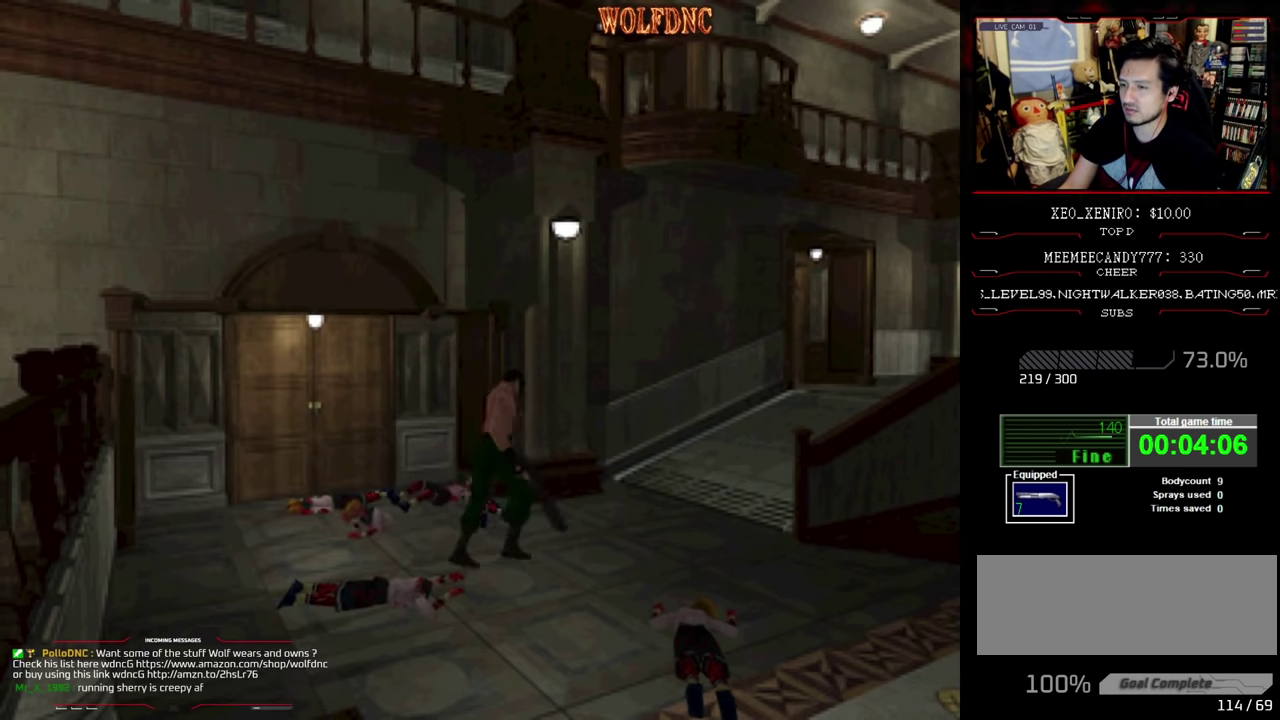
{"buttons": ["SQUARE", "DPAD_UP", "DPAD_LEFT"], "events": []}
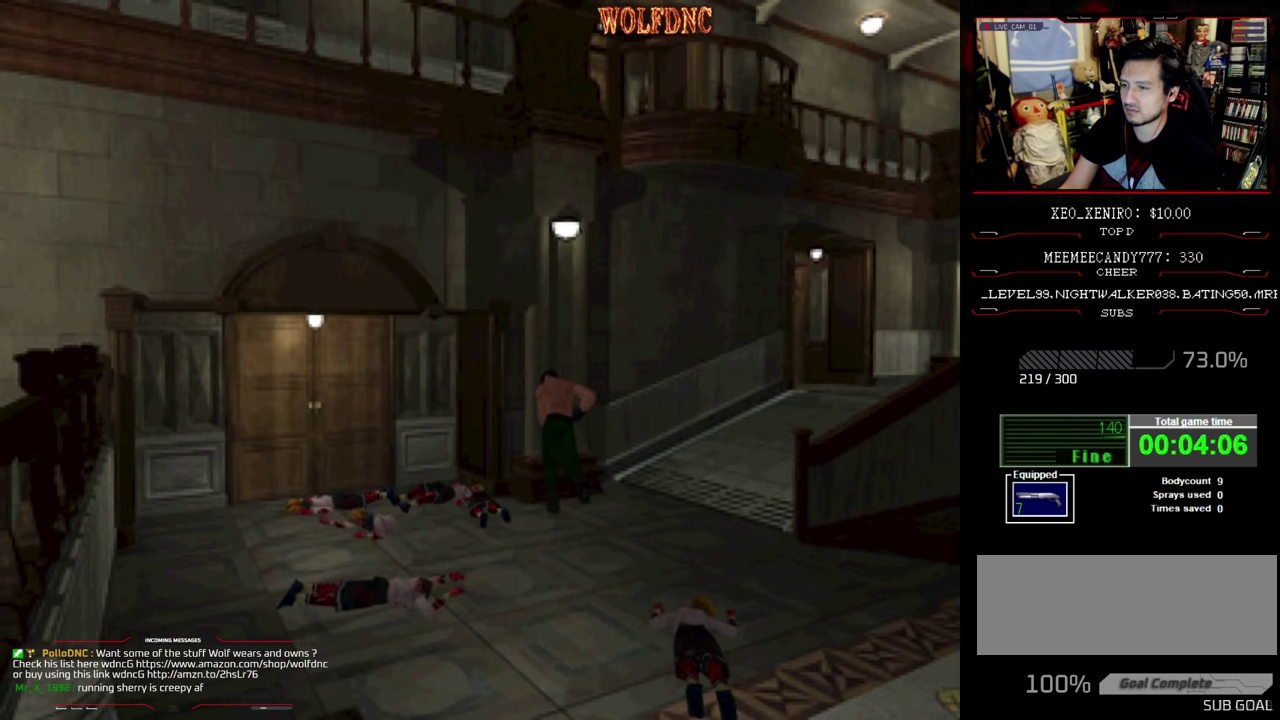
{"buttons": ["R1", "DPAD_DOWN"], "events": [[150, "DPAD_UP", "up"], [150, "SQUARE", "up"], [250, "R1", "down"], [300, "DPAD_DOWN", "down"], [434, "DPAD_LEFT", "up"]]}
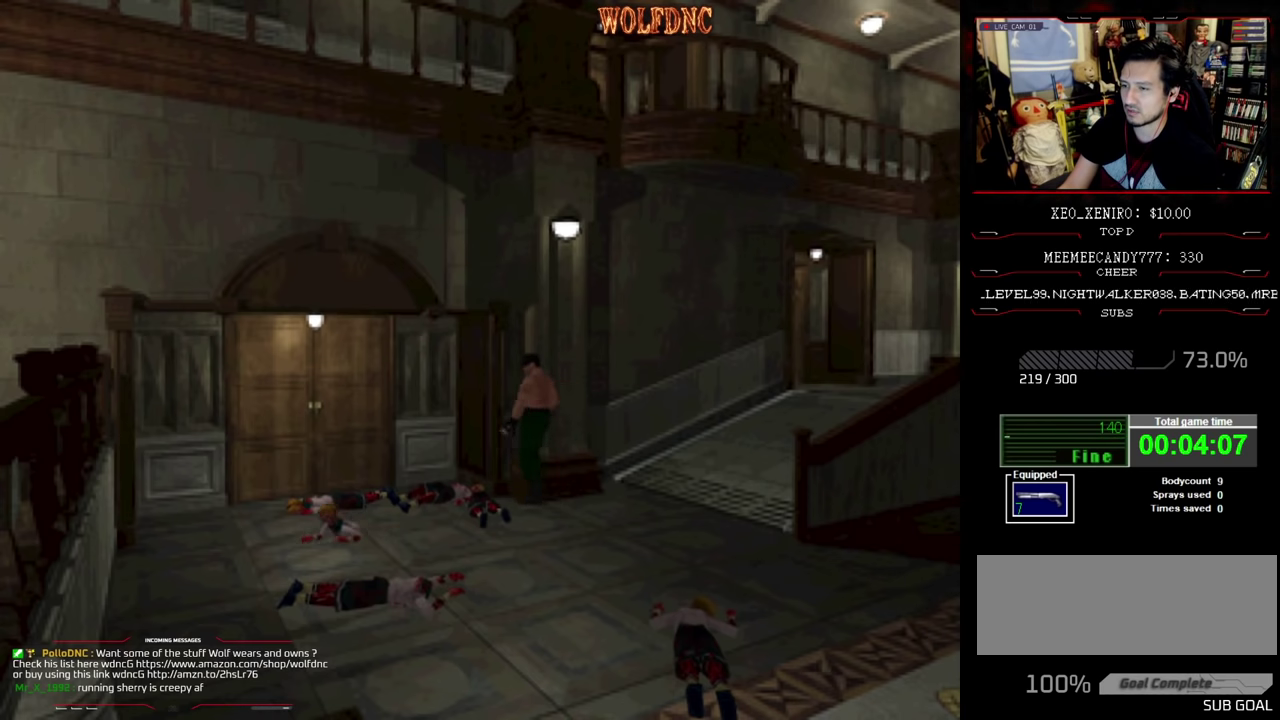
{"buttons": ["CROSS", "R1", "DPAD_DOWN"], "events": [[67, "DPAD_LEFT", "down"], [167, "DPAD_LEFT", "up"], [217, "CROSS", "down"]]}
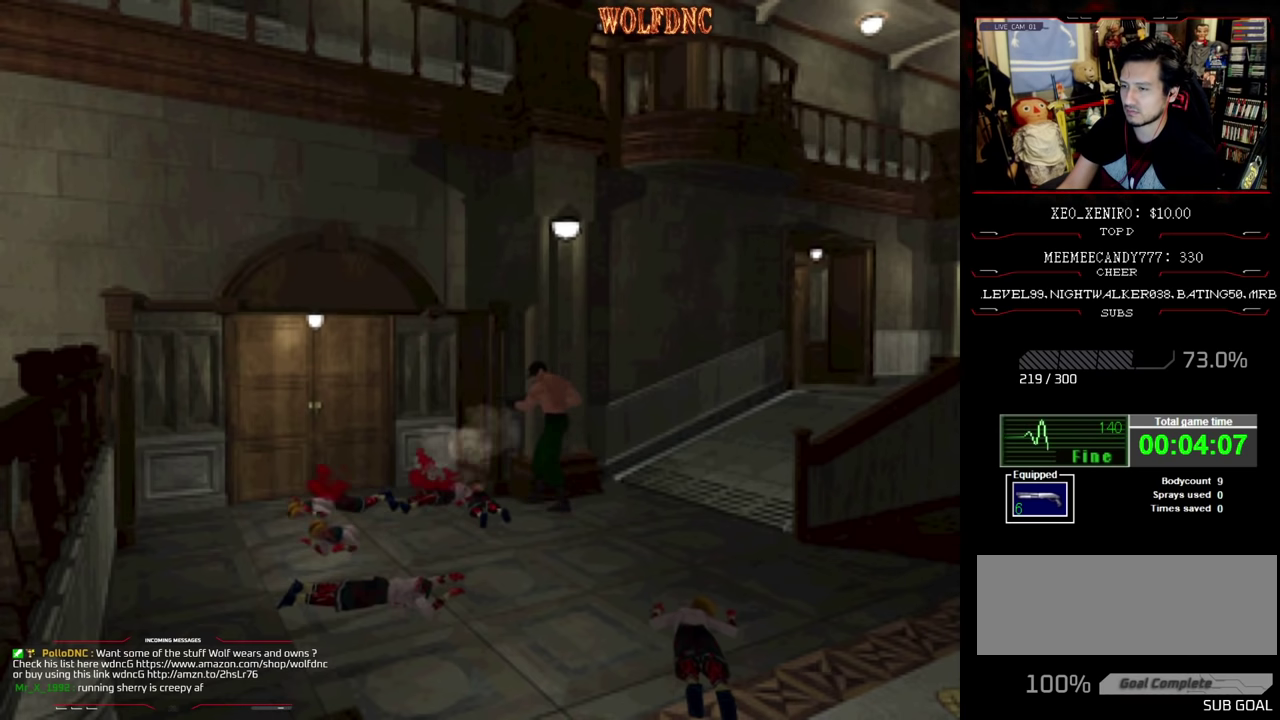
{"buttons": ["R1"], "events": [[234, "CROSS", "up"], [284, "CROSS", "down"], [367, "CROSS", "up"], [367, "DPAD_DOWN", "up"]]}
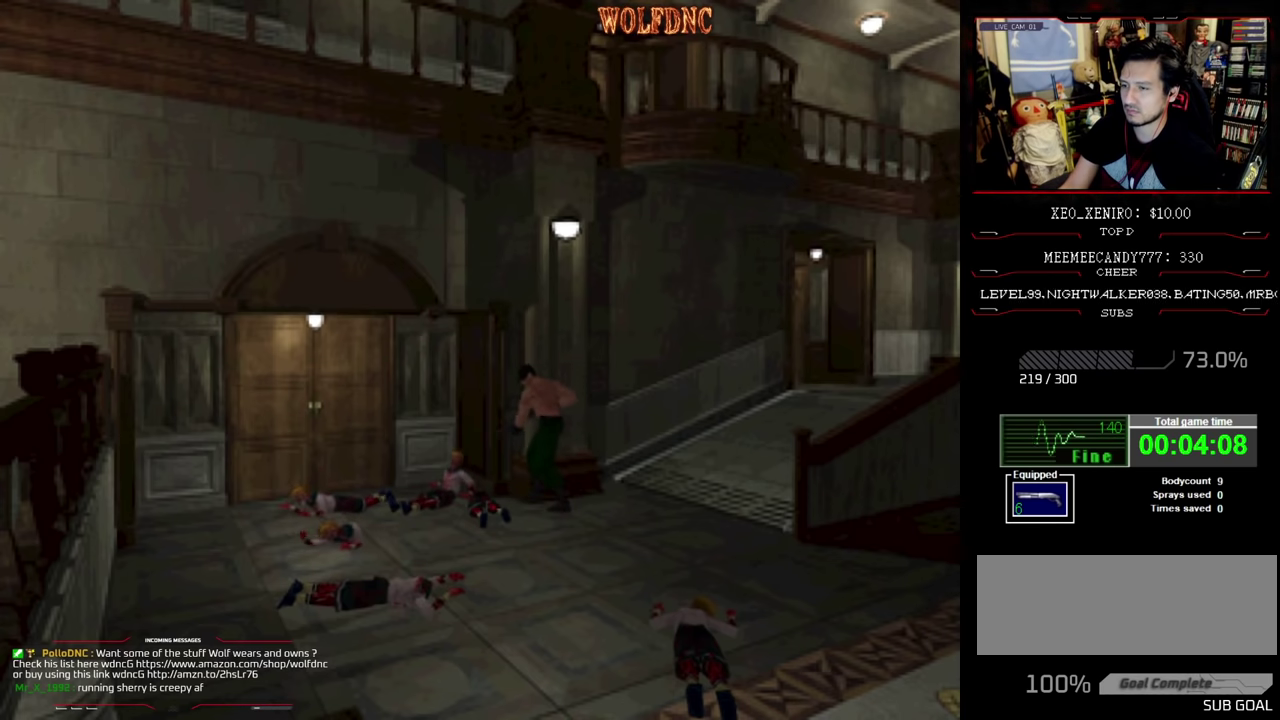
{"buttons": ["CROSS", "R1", "DPAD_DOWN", "DPAD_LEFT"], "events": [[100, "DPAD_DOWN", "down"], [300, "DPAD_LEFT", "down"], [334, "CROSS", "down"], [434, "CROSS", "up"], [484, "CROSS", "down"]]}
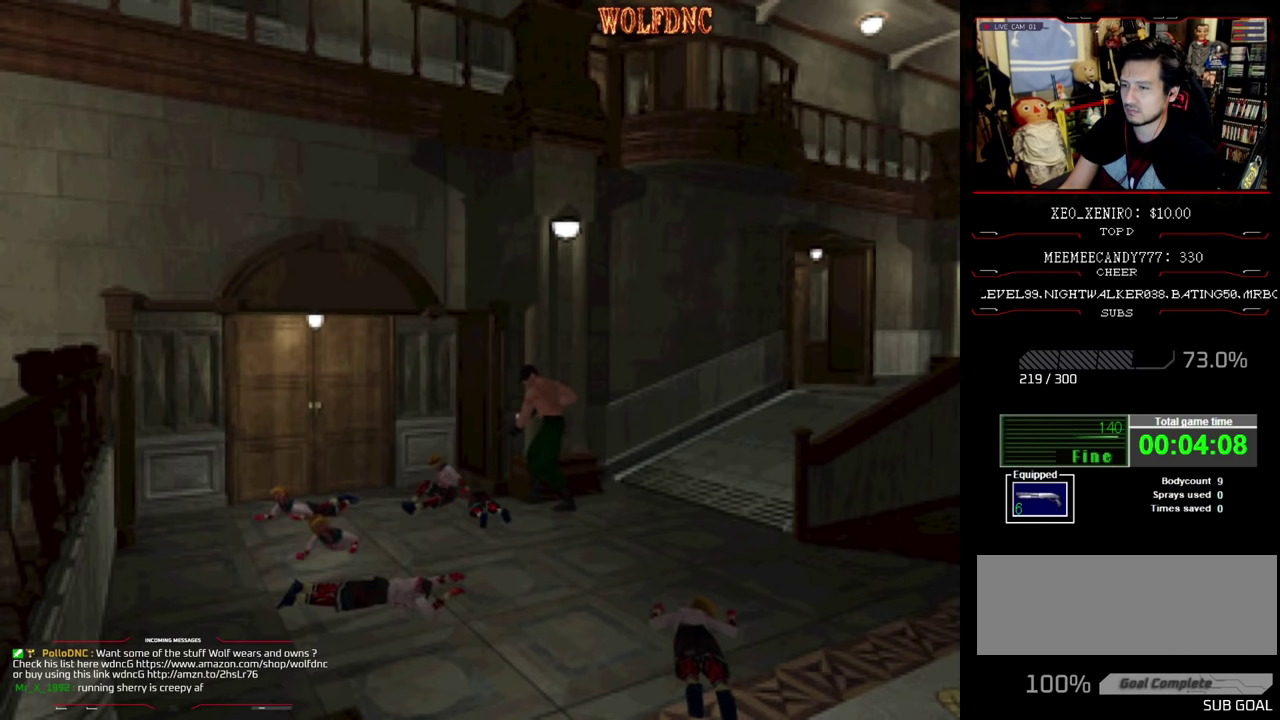
{"buttons": ["CROSS", "R1", "DPAD_DOWN"], "events": [[167, "CROSS", "up"], [167, "DPAD_LEFT", "up"], [217, "CROSS", "down"], [267, "CROSS", "up"], [350, "CROSS", "down"]]}